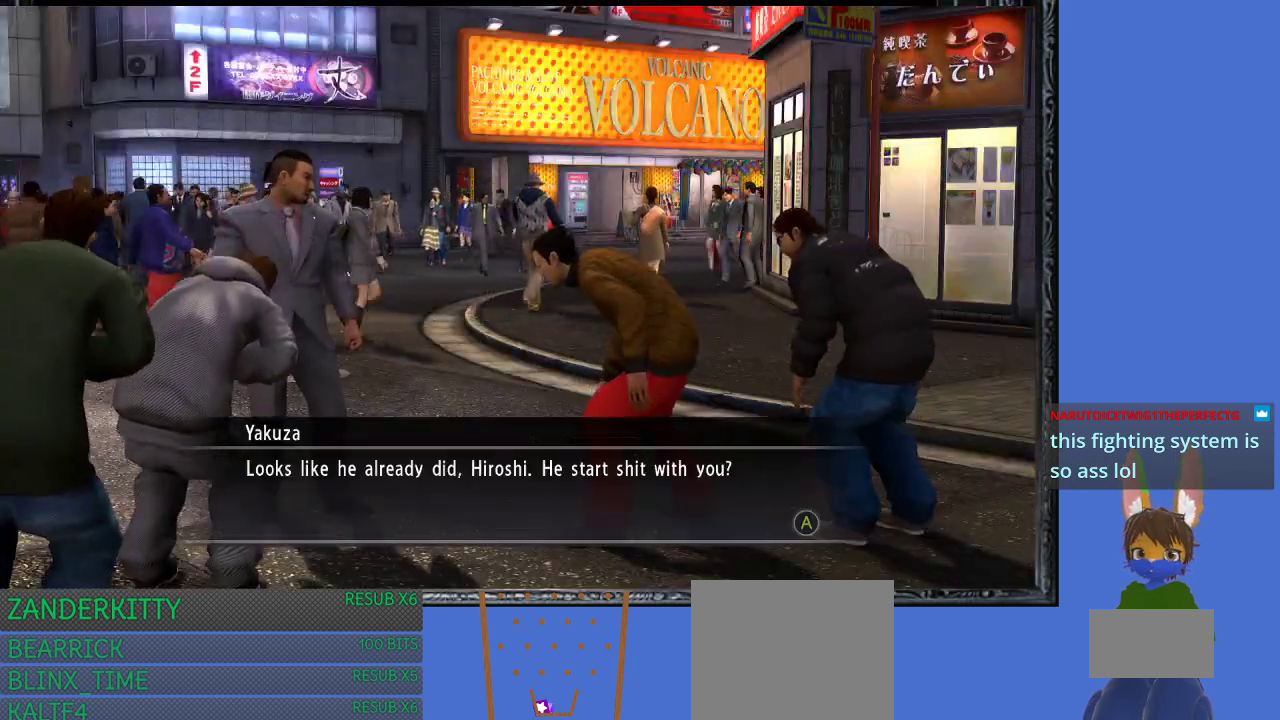
Gameplay with a controller (PlayStation layout); each line is a JSON object with the inputs held at the frame after it. "events" lists button and stick changes between this image and that frame as [ms after this image, input, new state], when the widget could be followed in between.
{"buttons": [], "left_stick": "center", "right_stick": "center", "events": []}
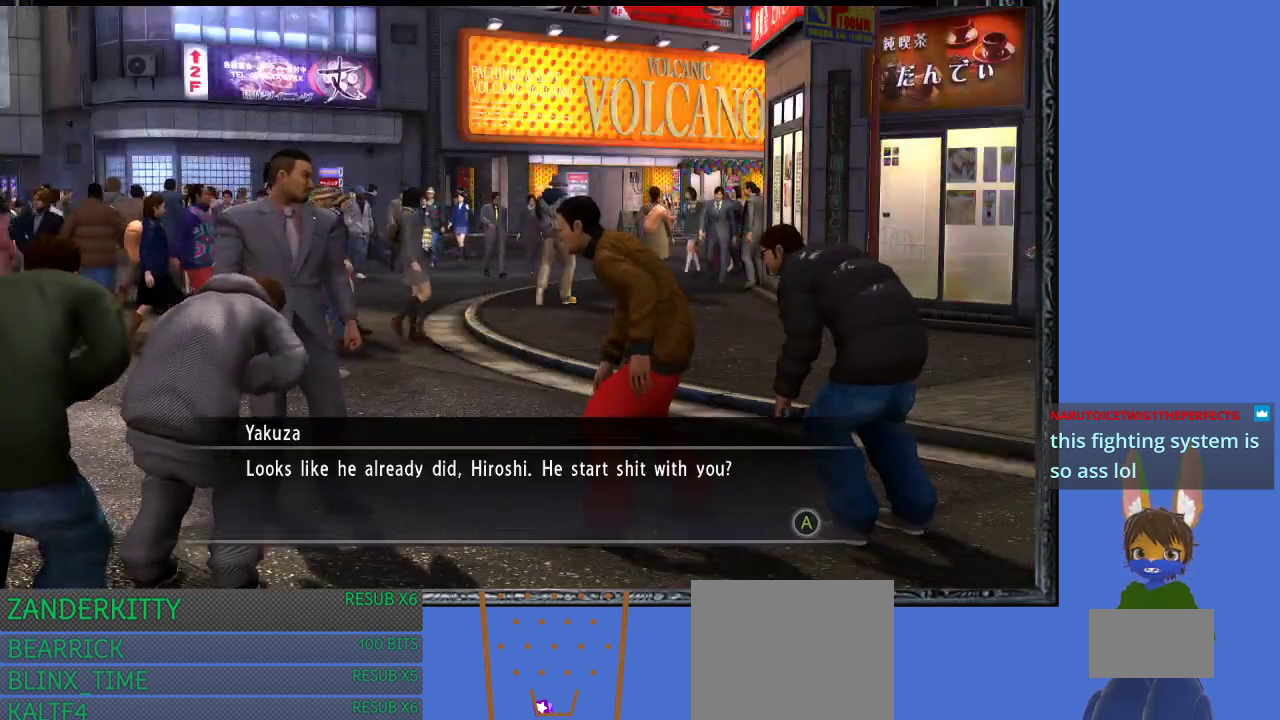
{"buttons": [], "left_stick": "center", "right_stick": "center", "events": []}
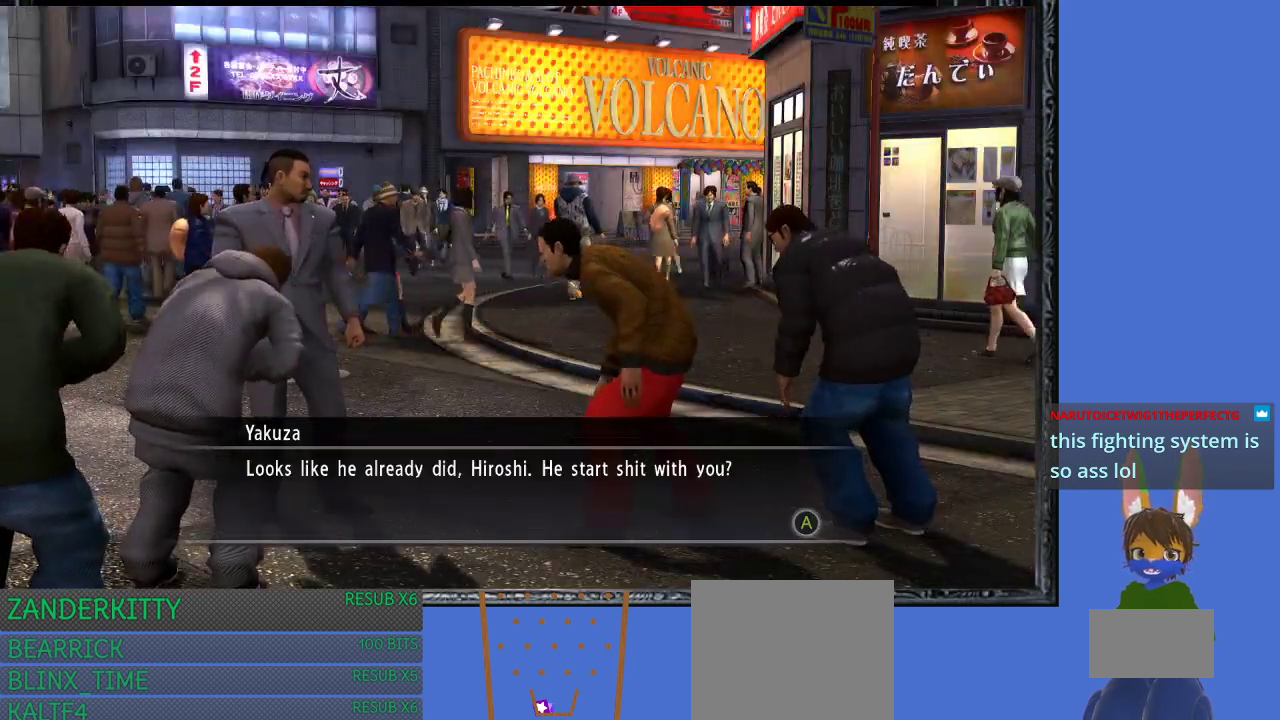
{"buttons": [], "left_stick": "center", "right_stick": "center", "events": []}
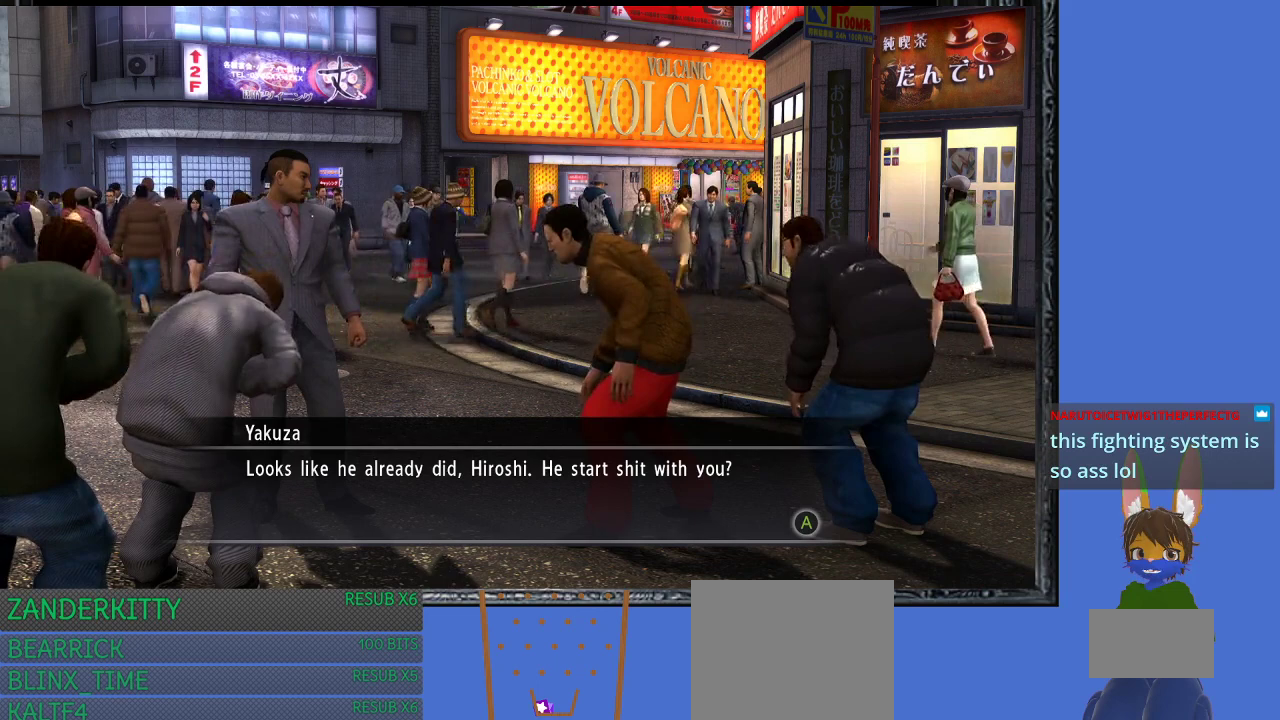
{"buttons": [], "left_stick": "center", "right_stick": "center", "events": [[300, "CROSS", "down"], [467, "CROSS", "up"]]}
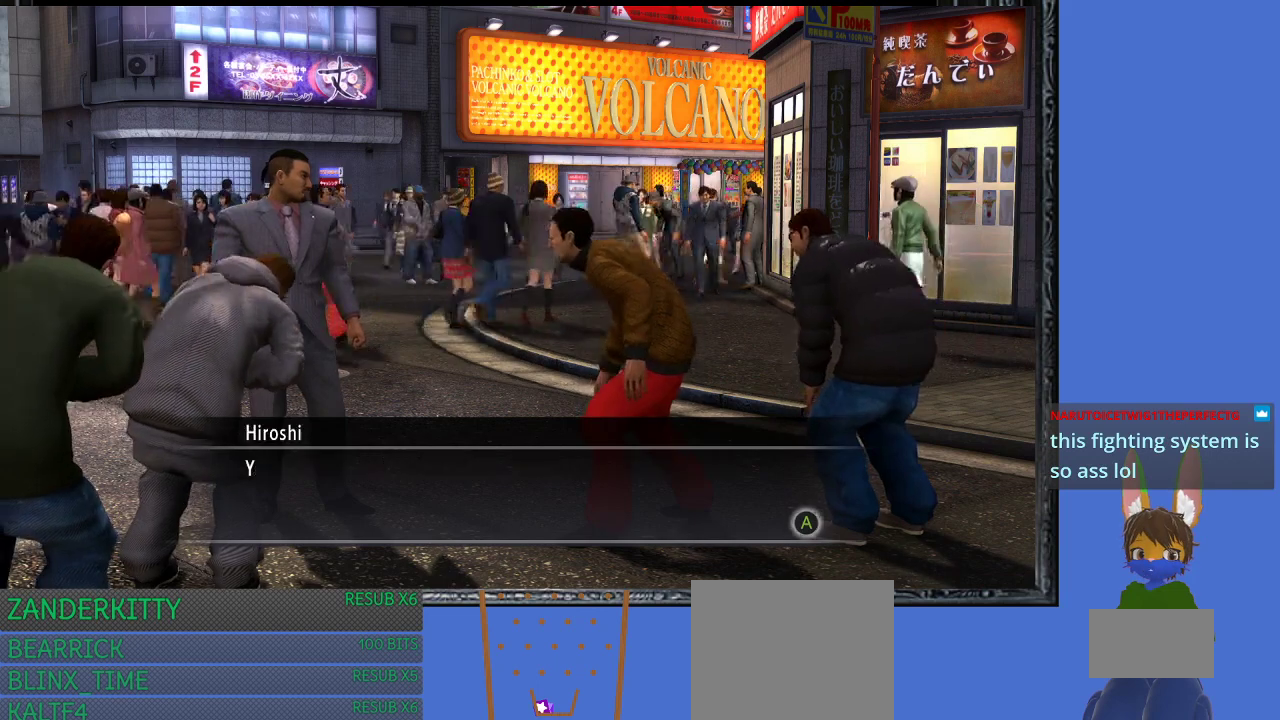
{"buttons": [], "left_stick": "center", "right_stick": "center", "events": [[233, "CROSS", "down"], [367, "CROSS", "up"]]}
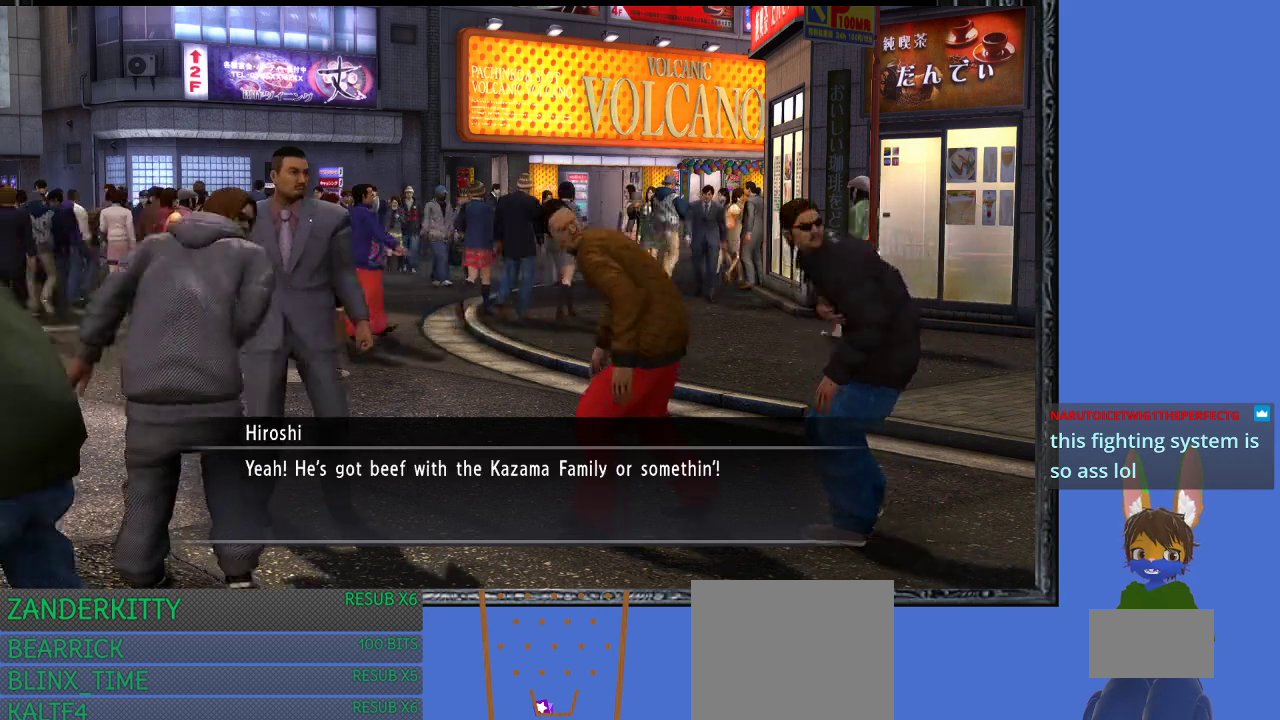
{"buttons": [], "left_stick": "center", "right_stick": "center", "events": []}
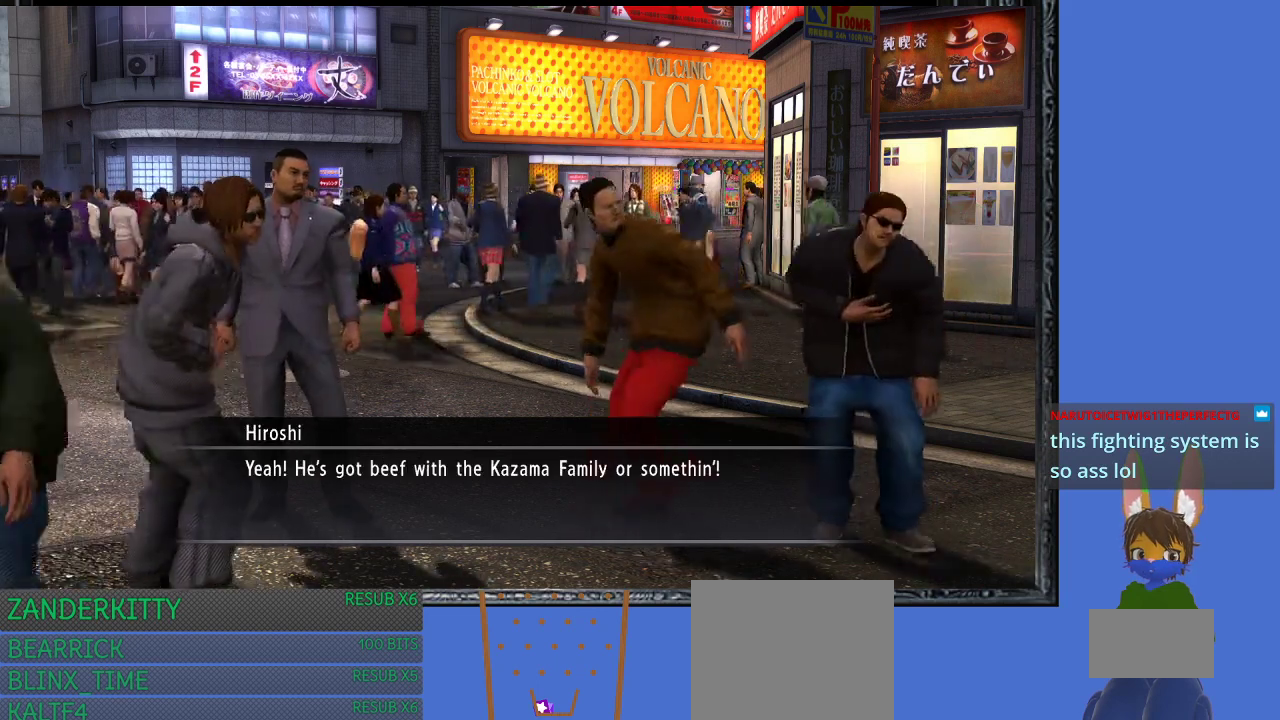
{"buttons": [], "left_stick": "center", "right_stick": "center", "events": []}
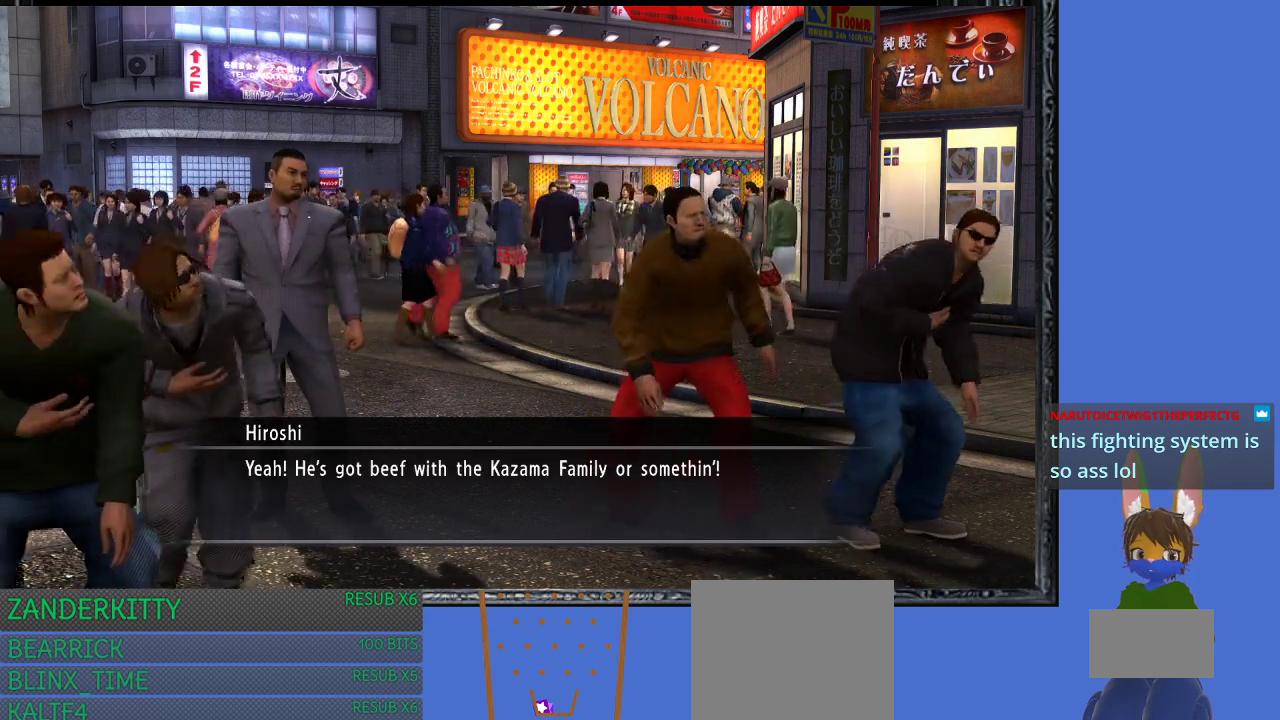
{"buttons": [], "left_stick": "center", "right_stick": "center", "events": []}
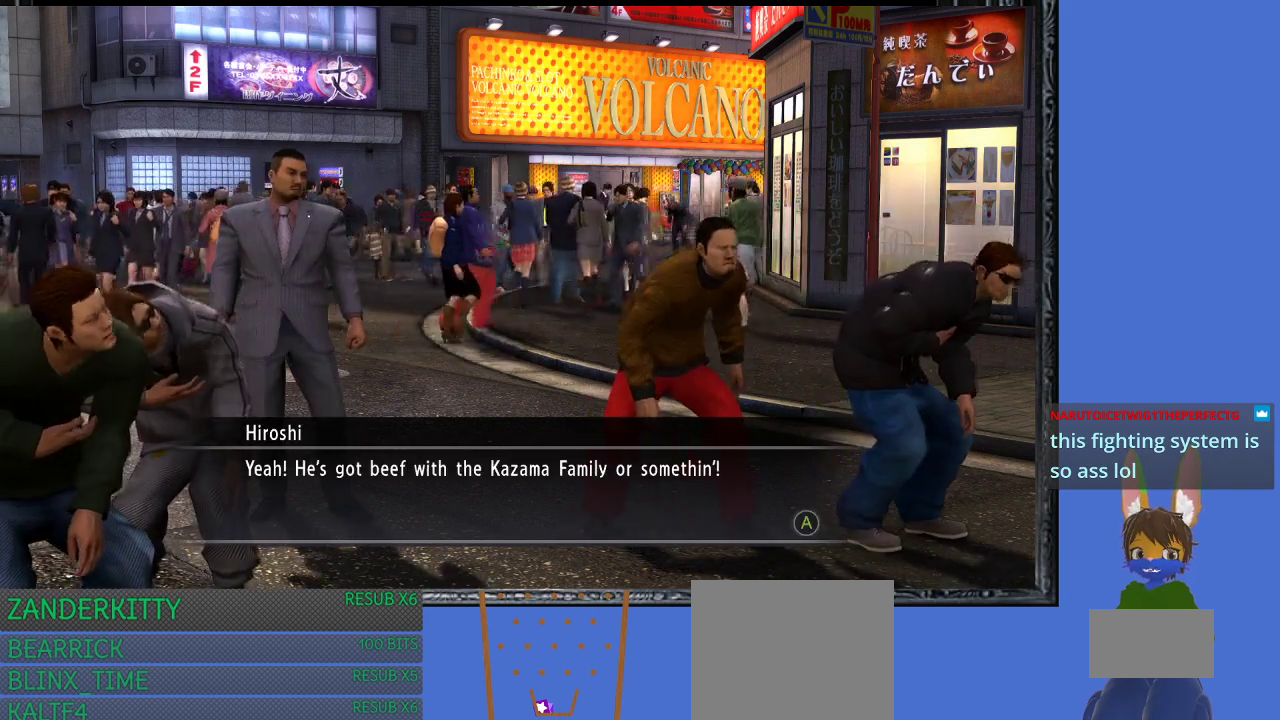
{"buttons": [], "left_stick": "center", "right_stick": "center", "events": []}
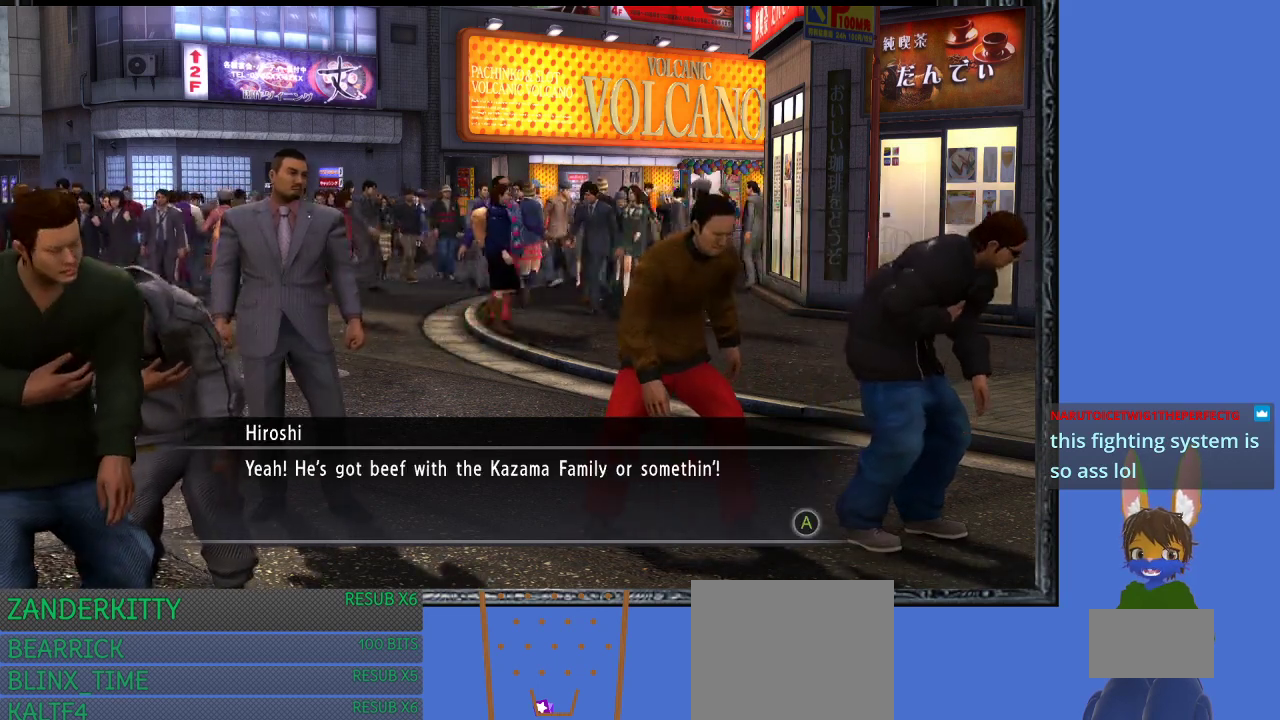
{"buttons": [], "left_stick": "center", "right_stick": "center", "events": [[167, "CROSS", "down"], [300, "CROSS", "up"]]}
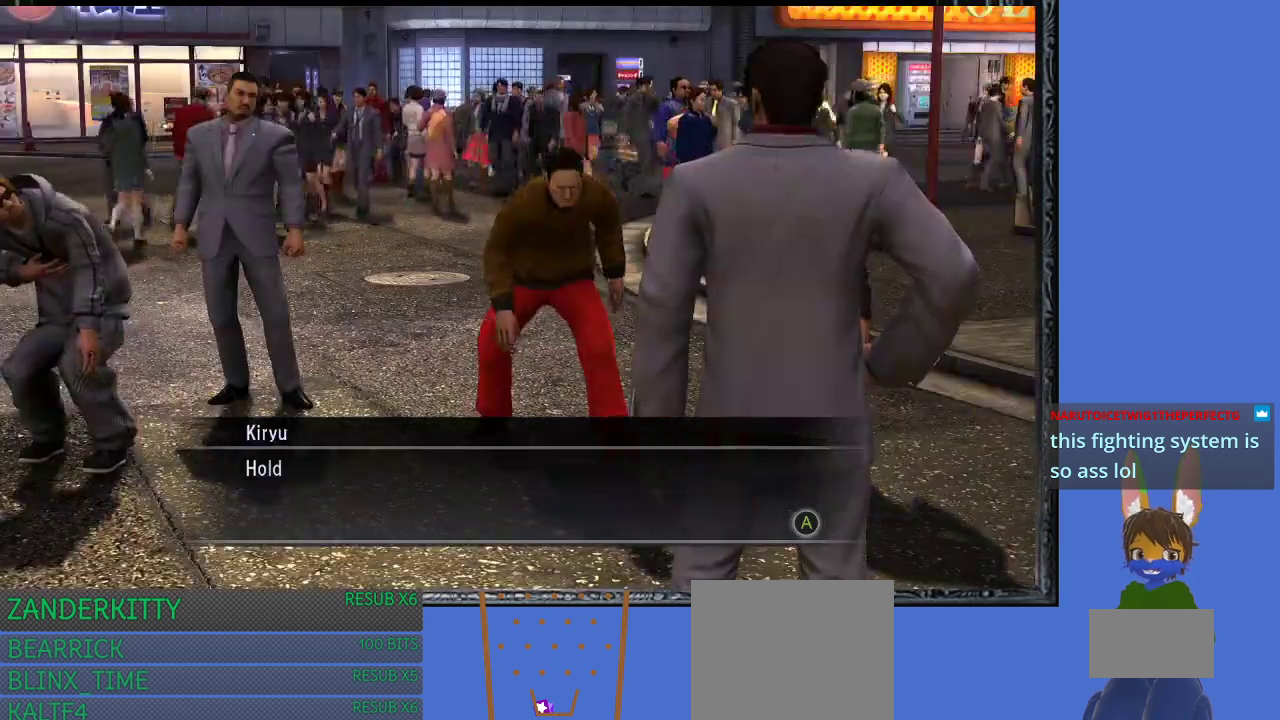
{"buttons": [], "left_stick": "center", "right_stick": "center", "events": []}
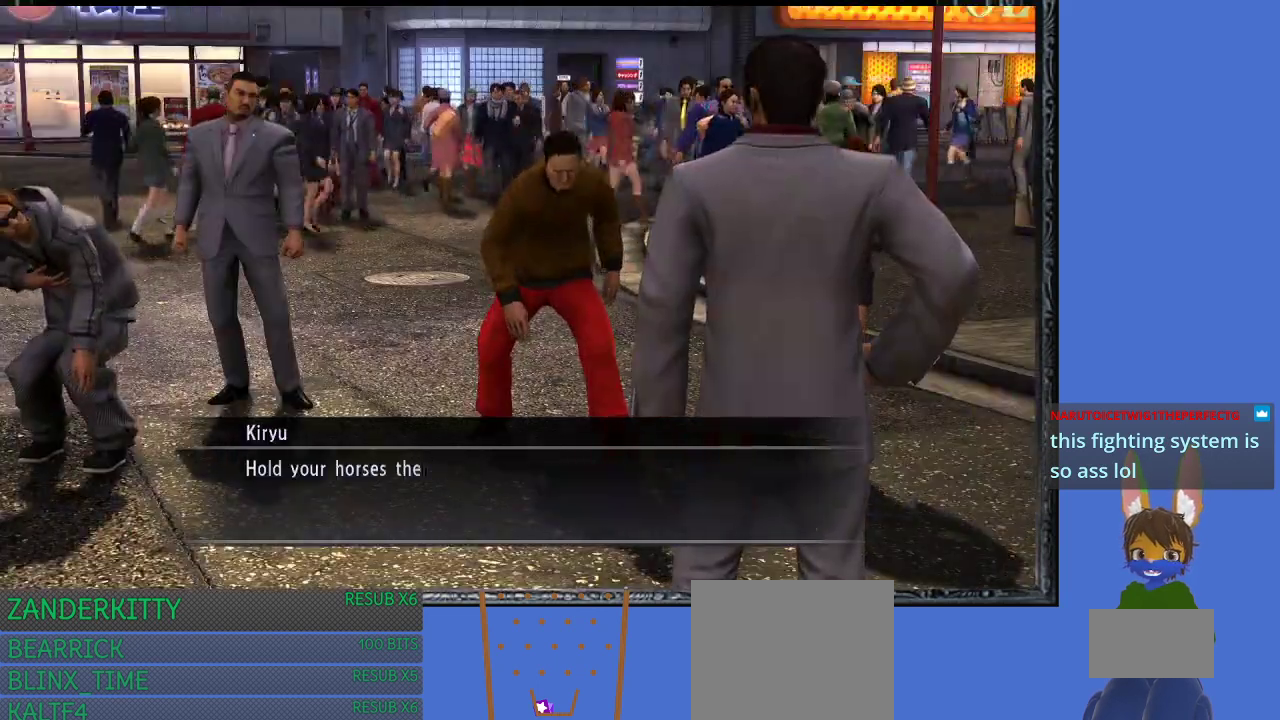
{"buttons": [], "left_stick": "center", "right_stick": "center", "events": [[67, "CROSS", "down"], [200, "CROSS", "up"]]}
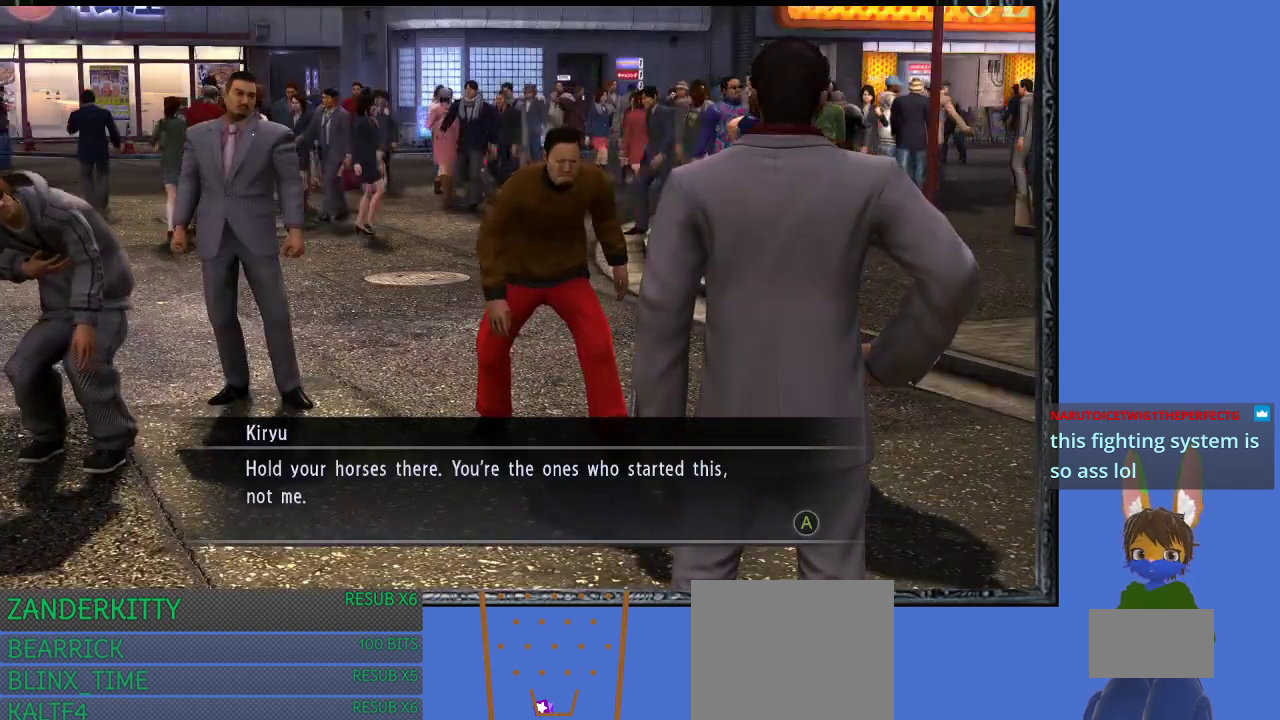
{"buttons": [], "left_stick": "center", "right_stick": "center", "events": []}
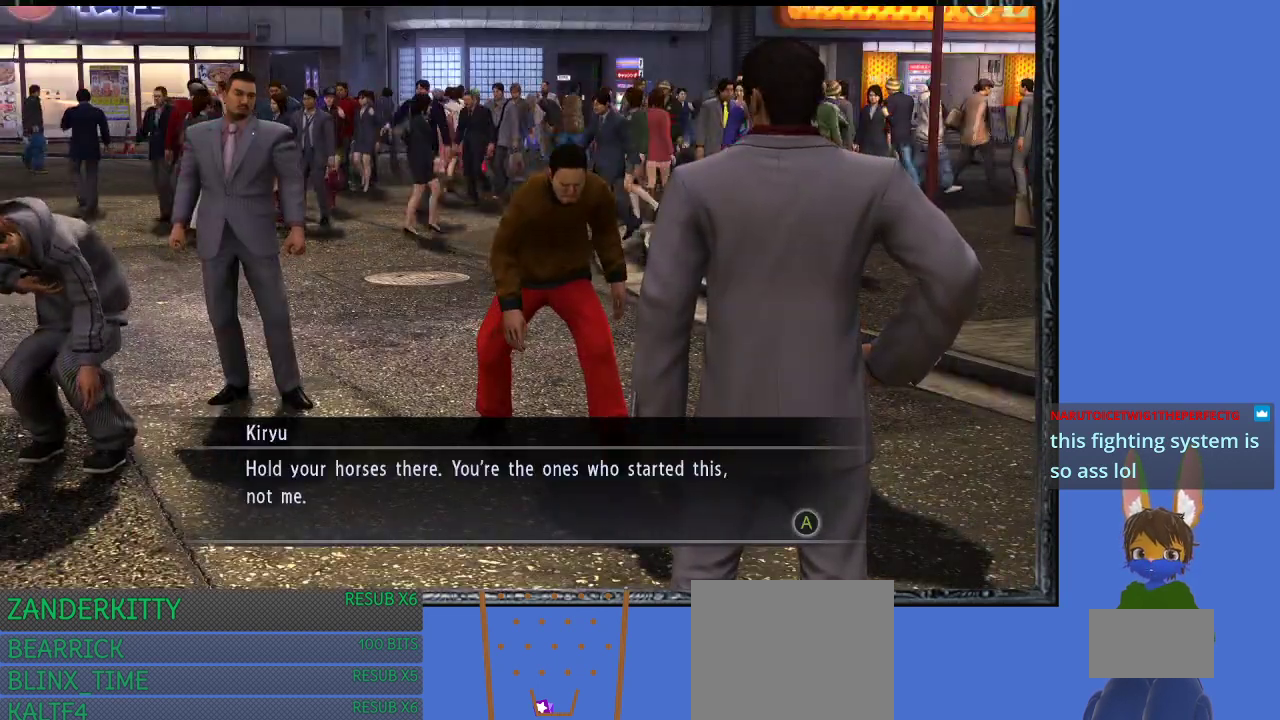
{"buttons": [], "left_stick": "center", "right_stick": "center", "events": []}
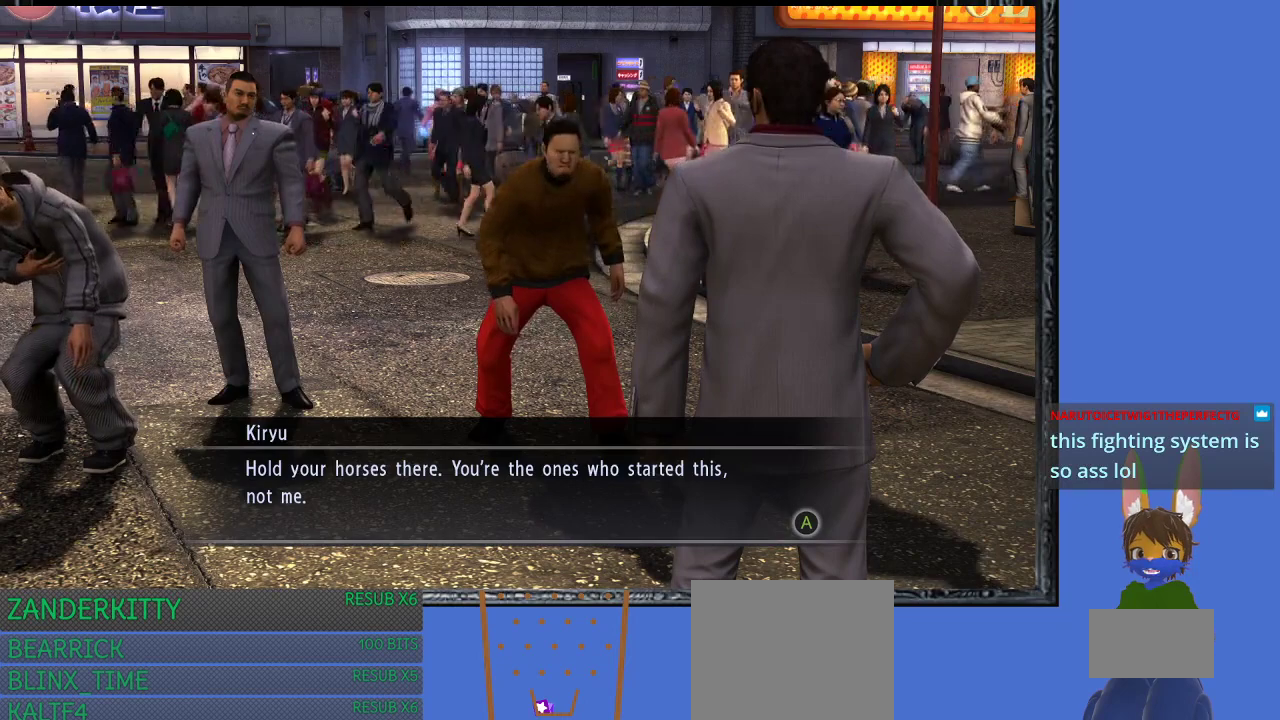
{"buttons": [], "left_stick": "center", "right_stick": "center", "events": []}
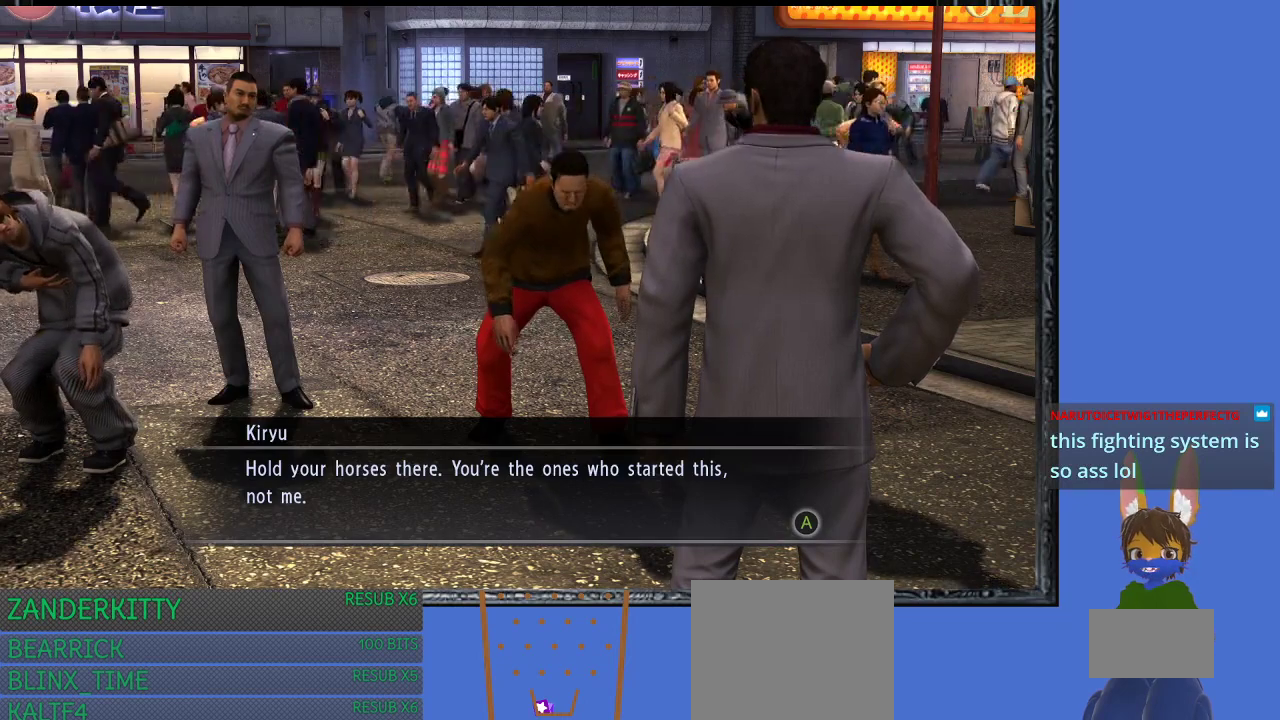
{"buttons": ["CROSS"], "left_stick": "center", "right_stick": "center", "events": [[133, "left_stick", "up-left"], [467, "left_stick", "center"], [500, "CROSS", "down"]]}
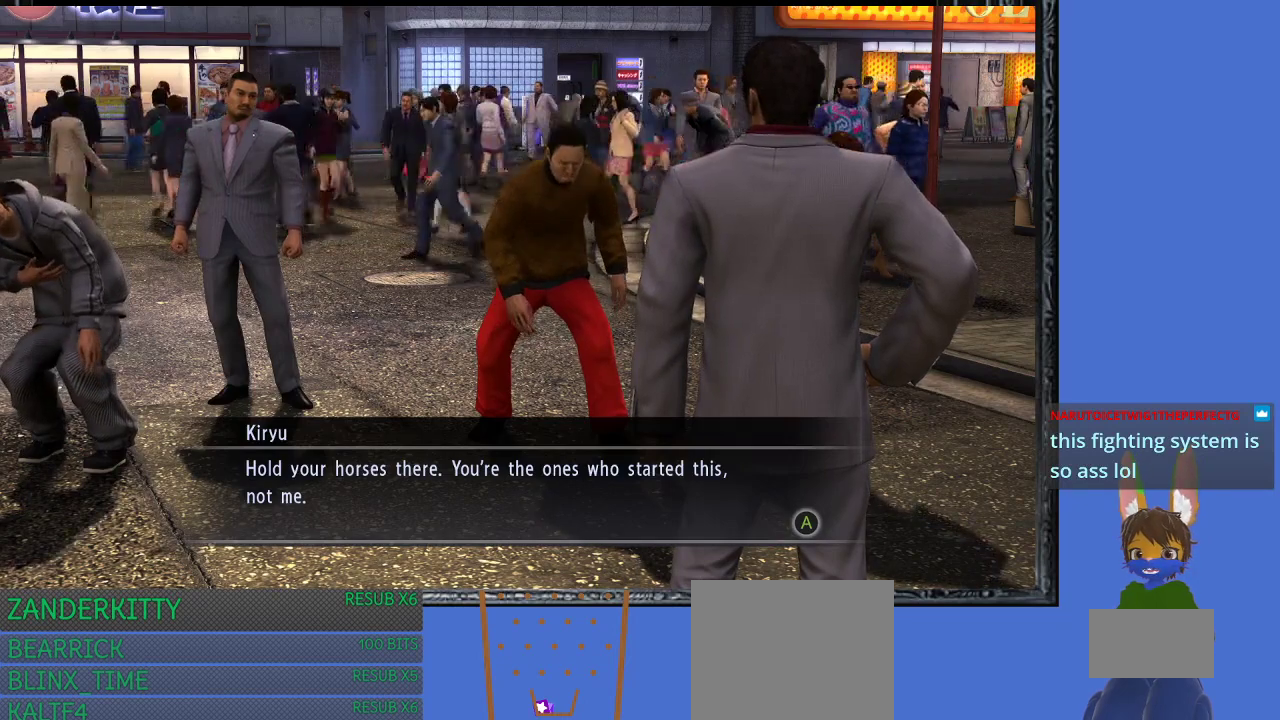
{"buttons": [], "left_stick": "center", "right_stick": "center", "events": [[133, "CROSS", "up"]]}
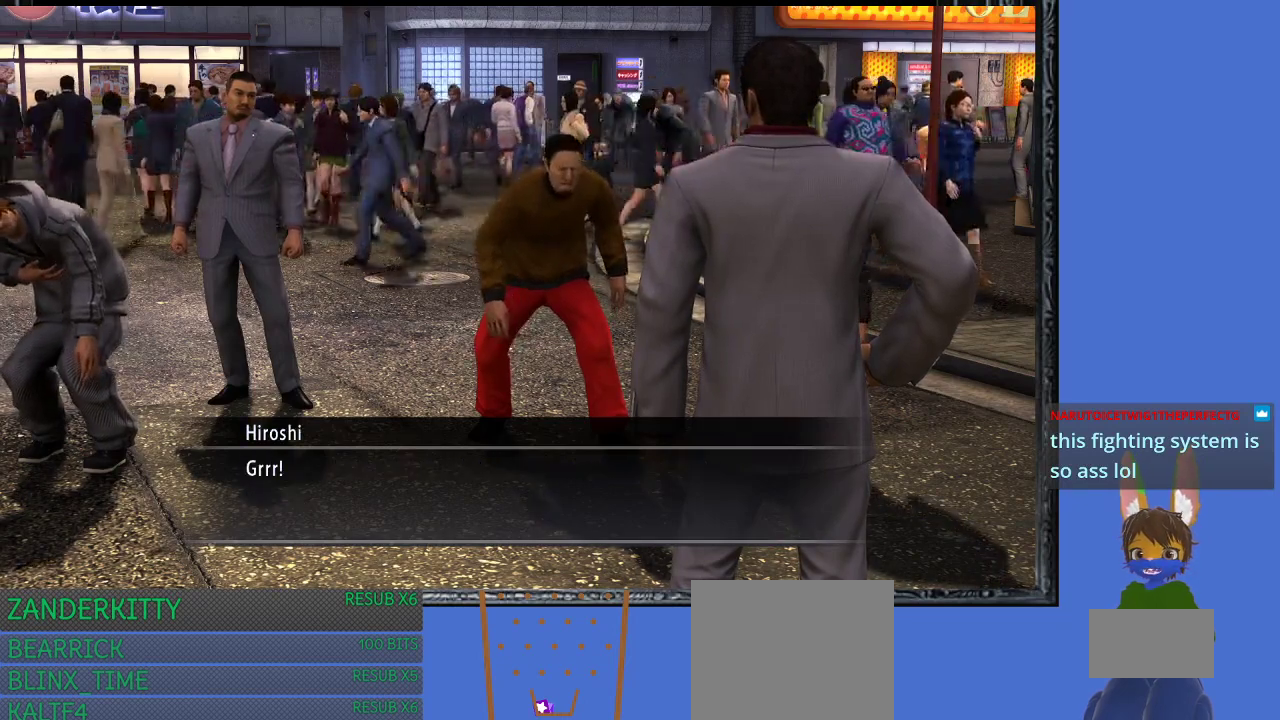
{"buttons": [], "left_stick": "center", "right_stick": "center", "events": [[33, "CROSS", "down"], [200, "CROSS", "up"]]}
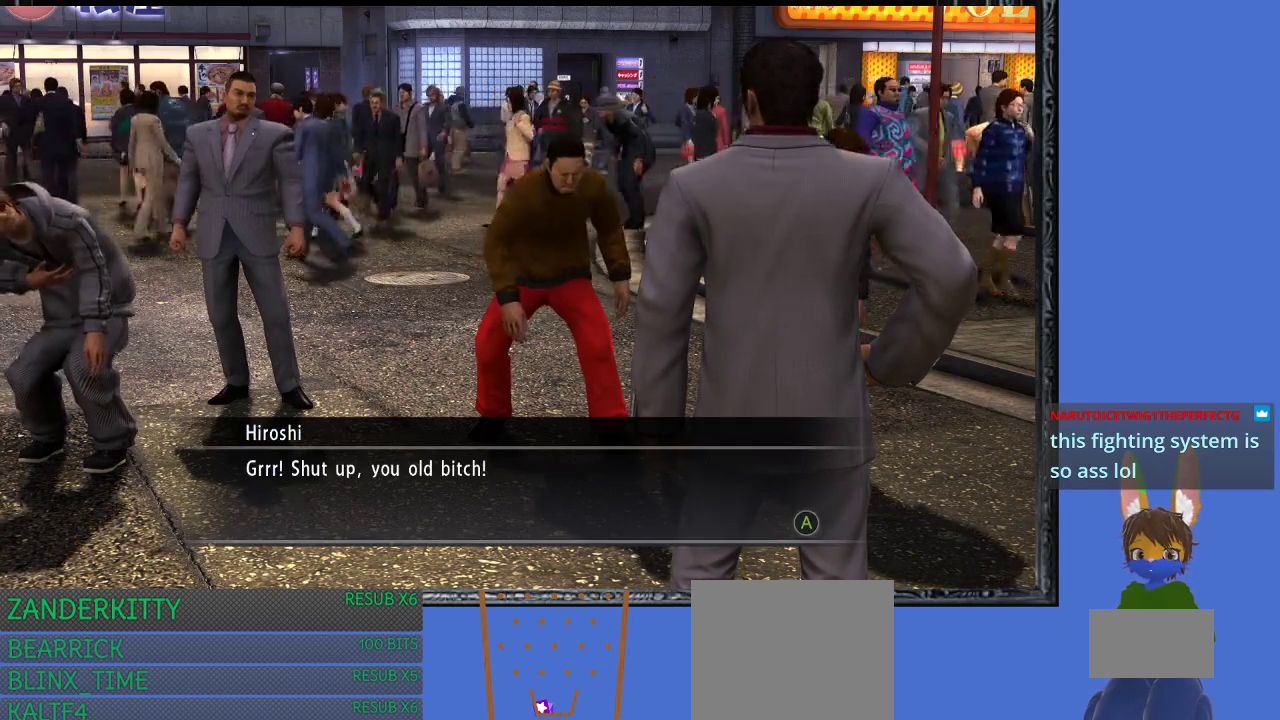
{"buttons": [], "left_stick": "center", "right_stick": "center", "events": []}
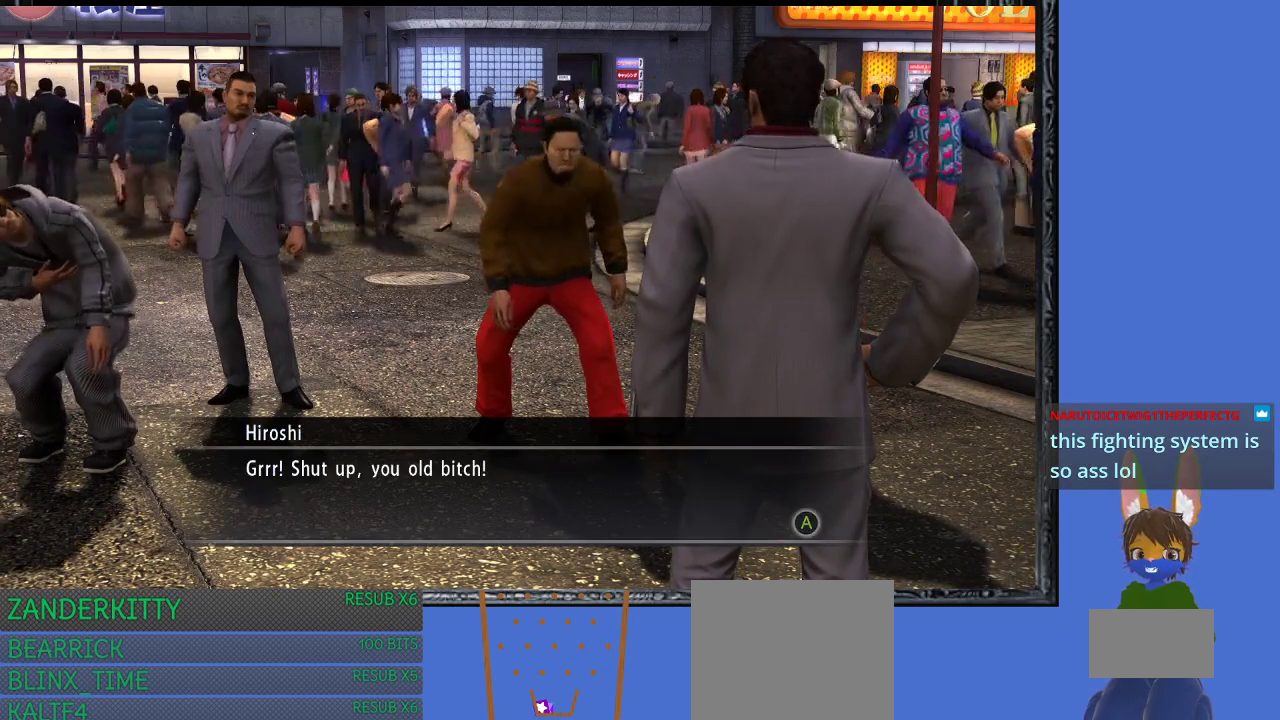
{"buttons": [], "left_stick": "center", "right_stick": "center", "events": []}
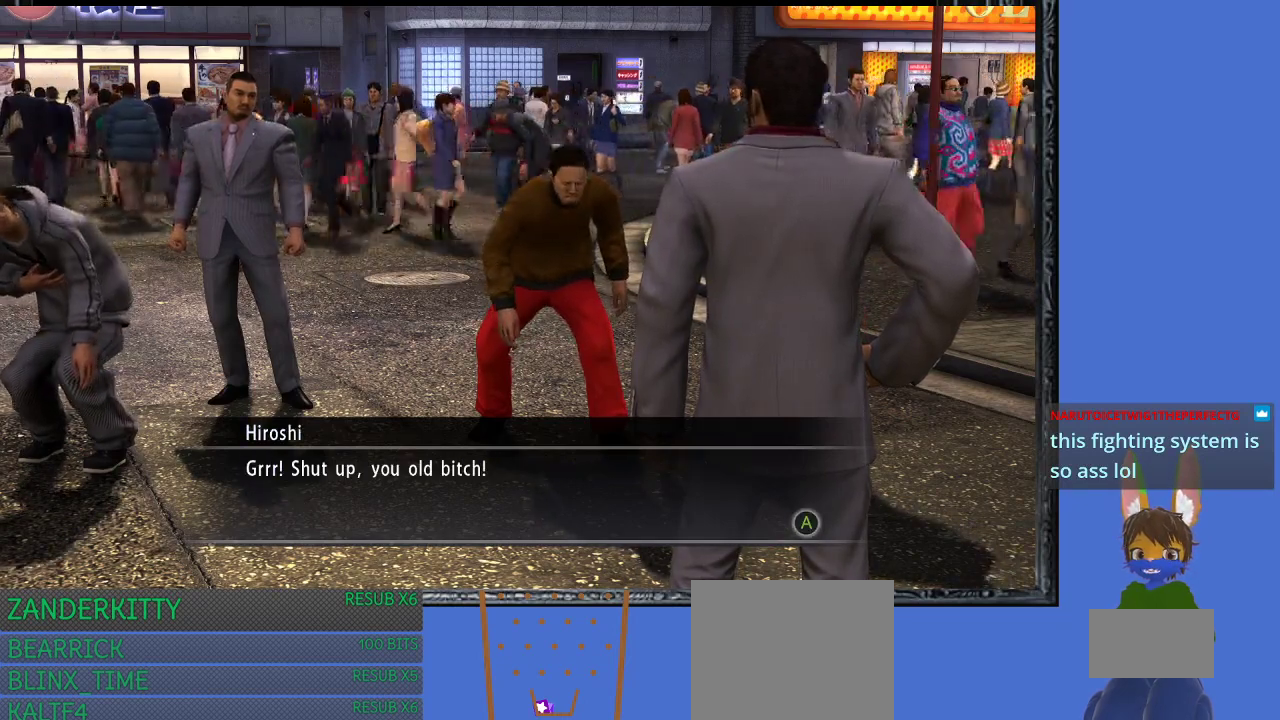
{"buttons": [], "left_stick": "center", "right_stick": "center", "events": [[167, "CROSS", "down"], [300, "CROSS", "up"]]}
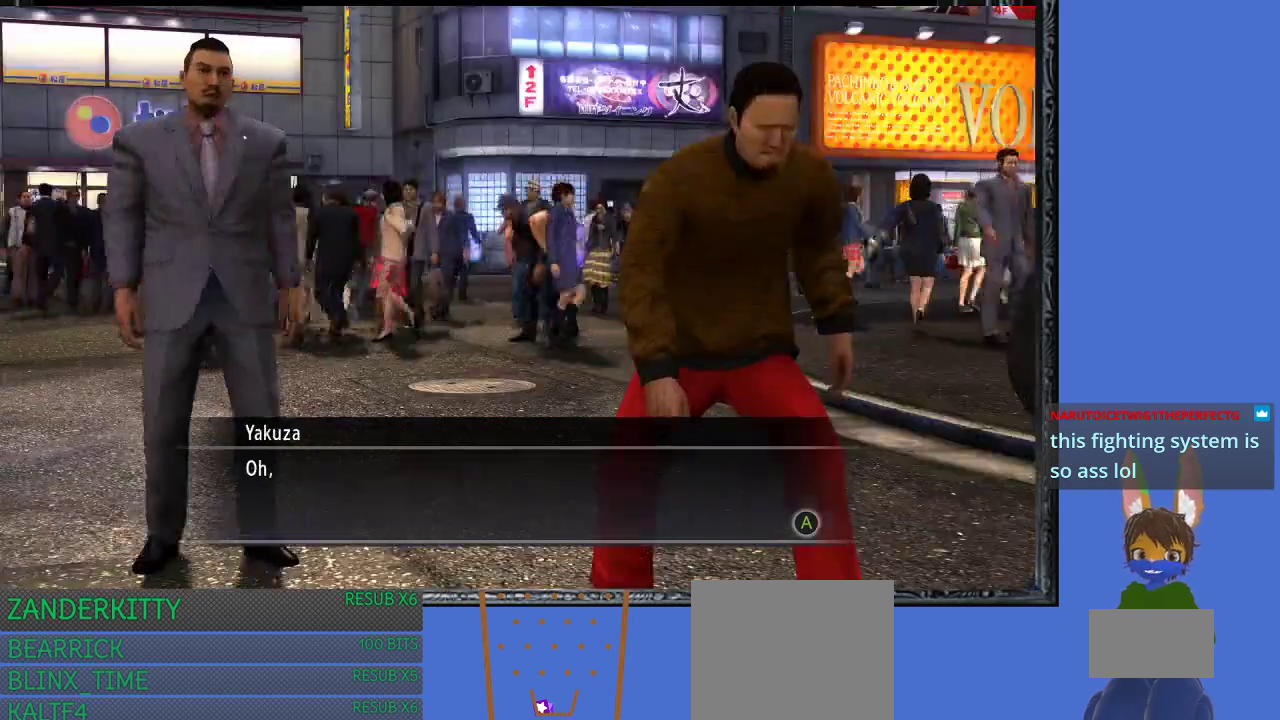
{"buttons": [], "left_stick": "center", "right_stick": "center", "events": [[300, "CROSS", "down"], [433, "CROSS", "up"]]}
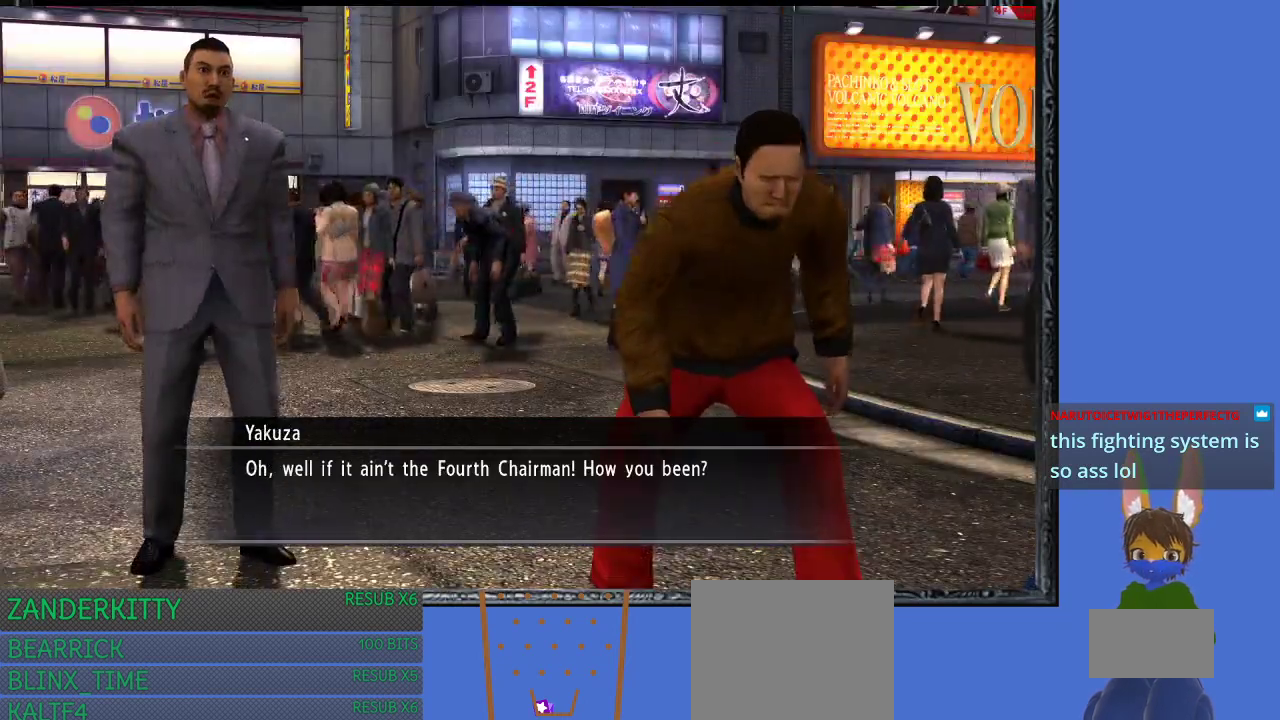
{"buttons": [], "left_stick": "center", "right_stick": "center", "events": []}
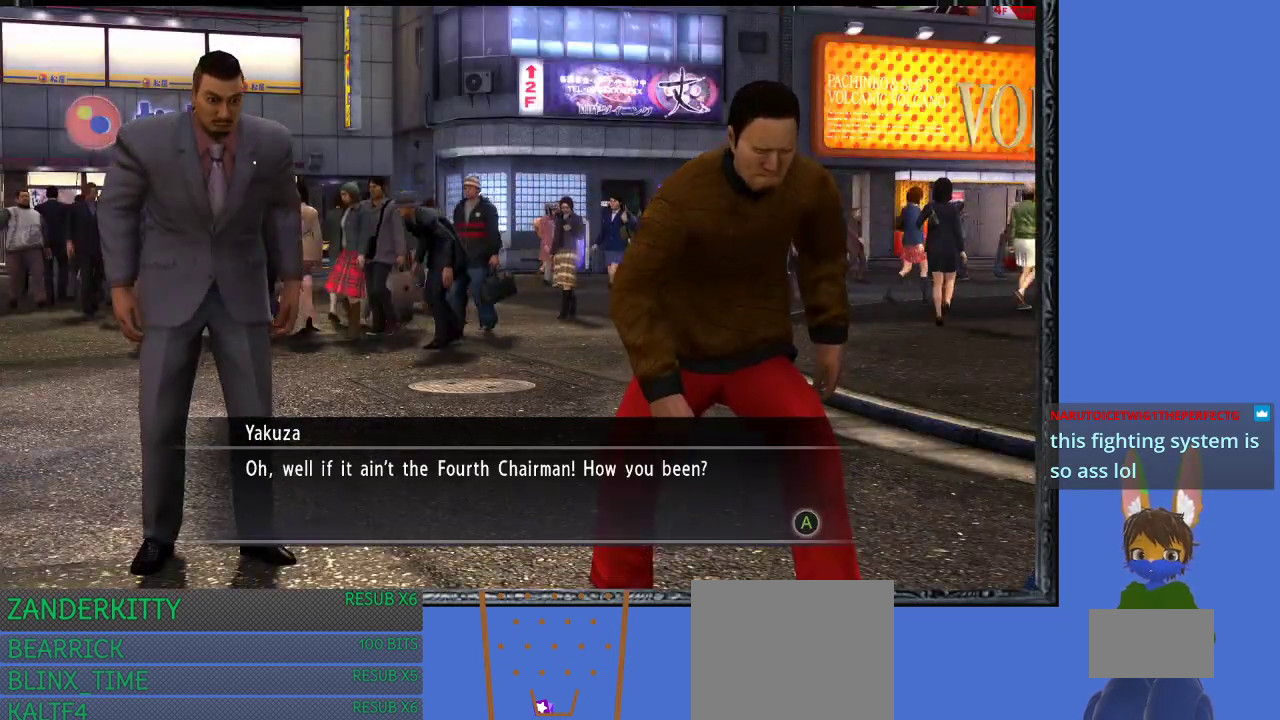
{"buttons": [], "left_stick": "center", "right_stick": "center", "events": []}
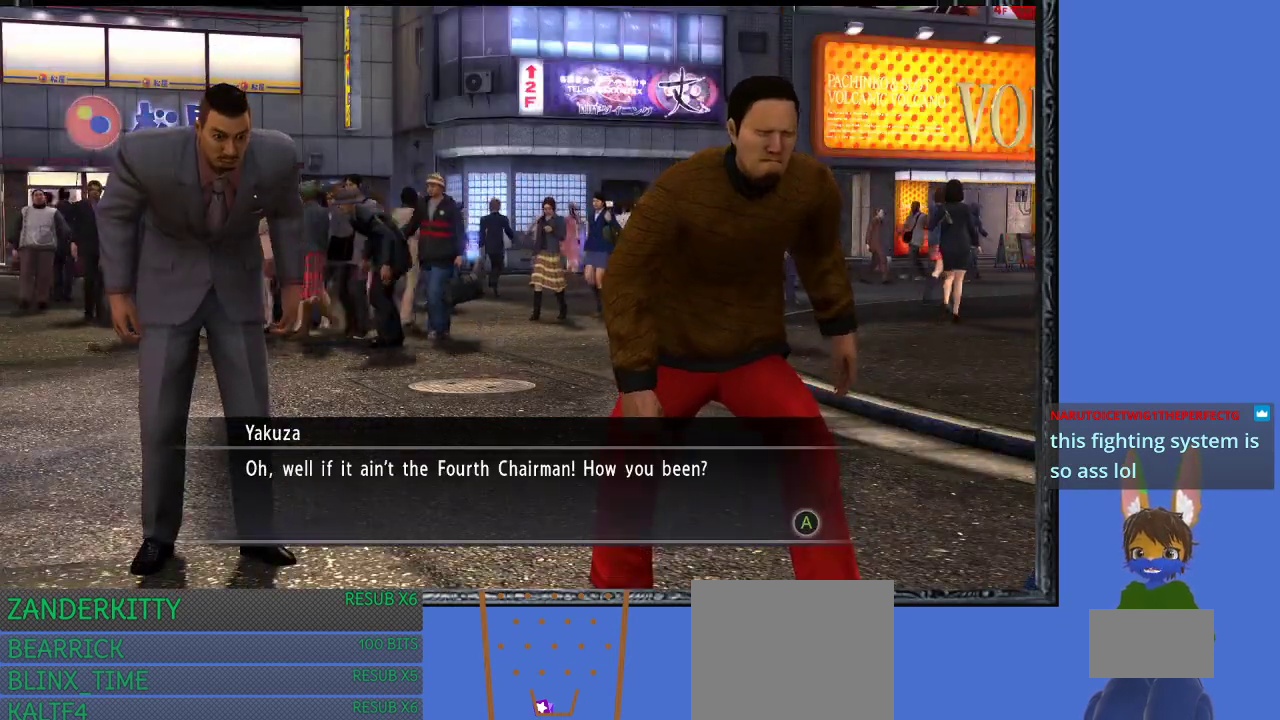
{"buttons": [], "left_stick": "center", "right_stick": "center", "events": []}
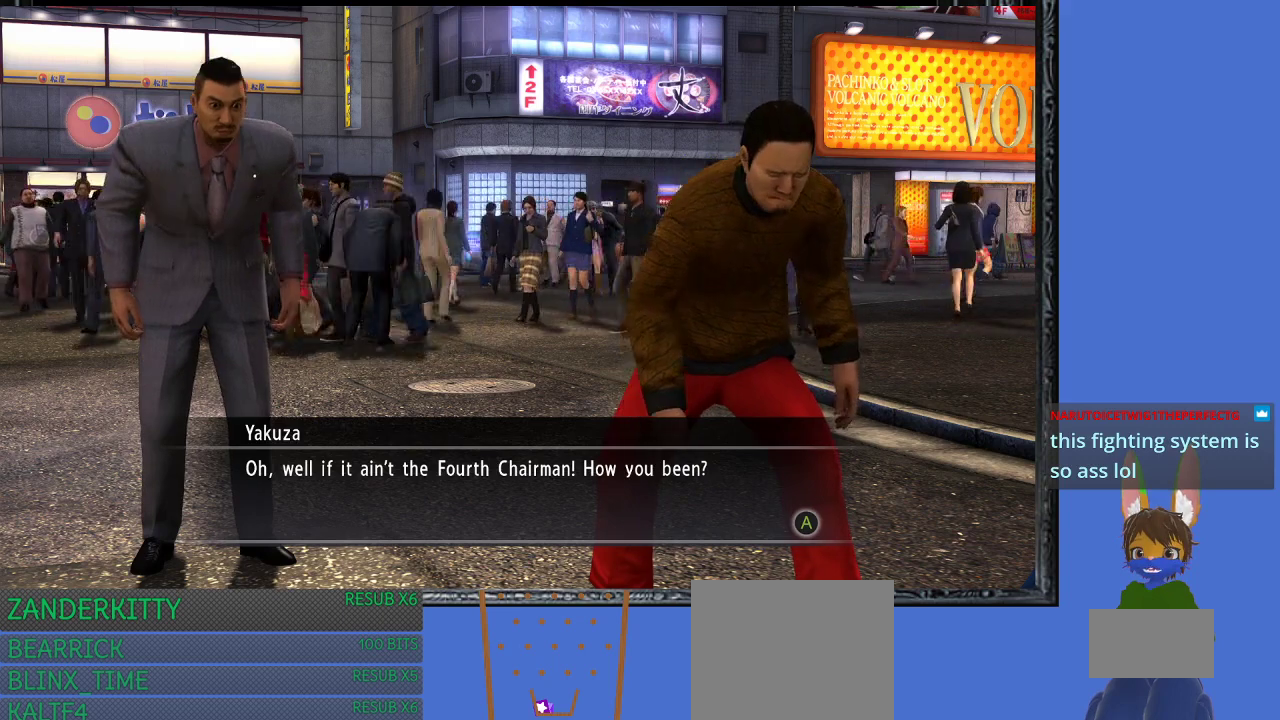
{"buttons": [], "left_stick": "center", "right_stick": "center", "events": []}
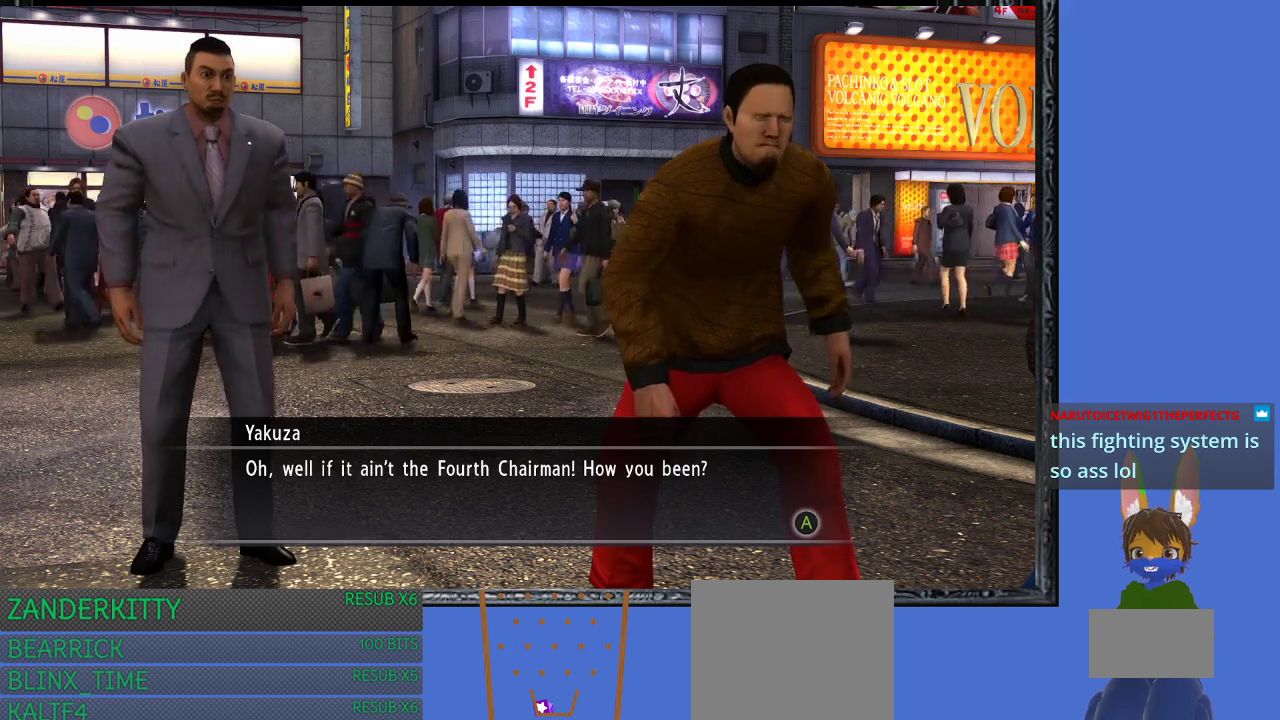
{"buttons": ["CROSS"], "left_stick": "center", "right_stick": "center", "events": [[400, "CROSS", "down"]]}
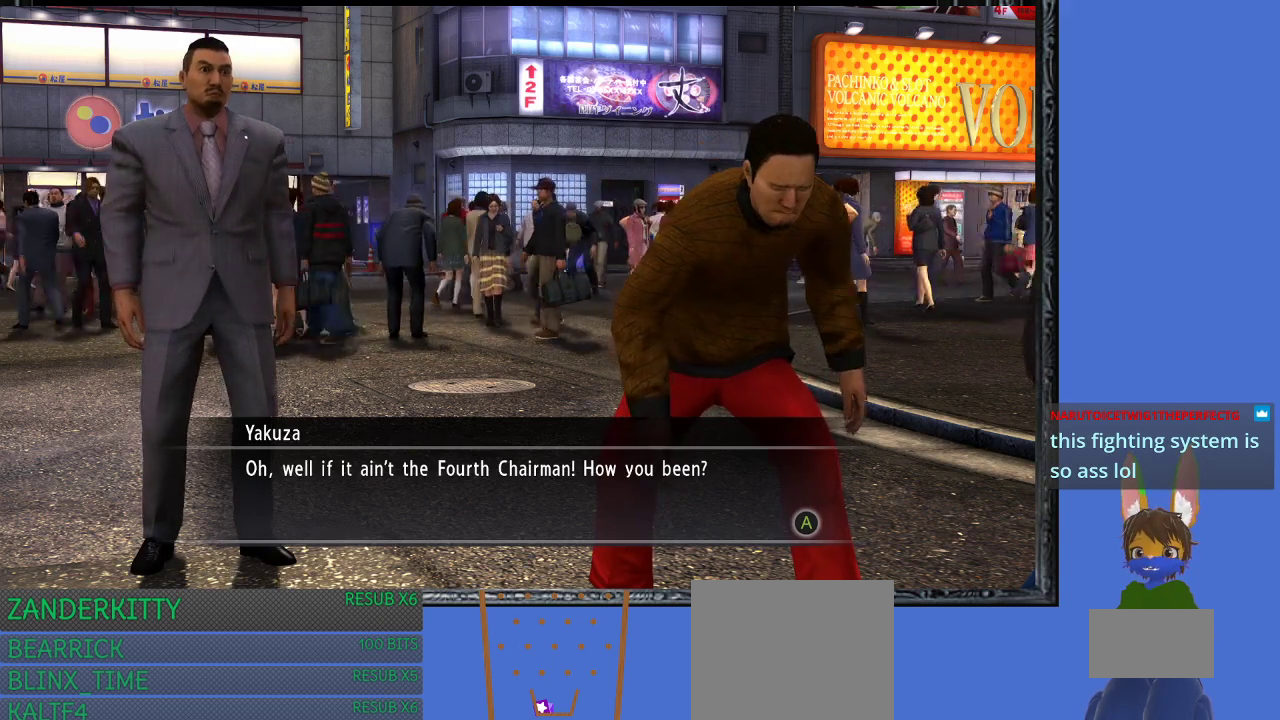
{"buttons": [], "left_stick": "center", "right_stick": "center", "events": [[33, "CROSS", "up"]]}
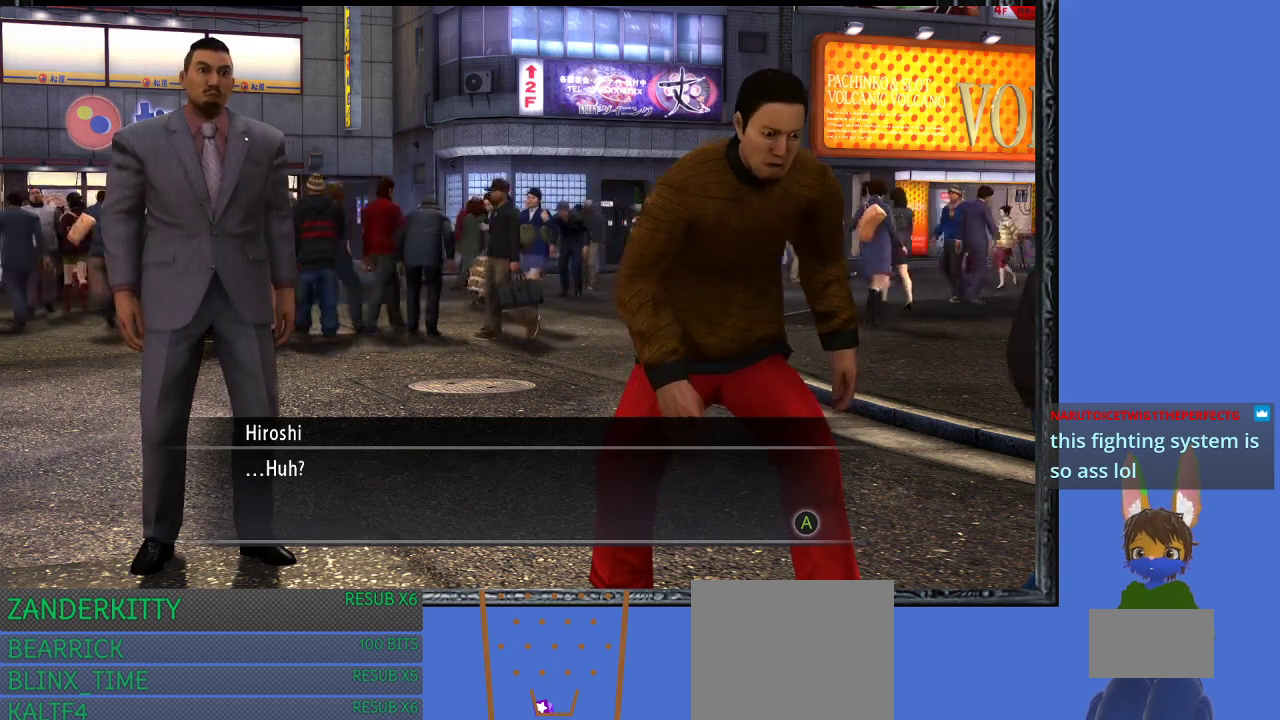
{"buttons": [], "left_stick": "center", "right_stick": "center", "events": [[67, "CROSS", "down"], [200, "CROSS", "up"]]}
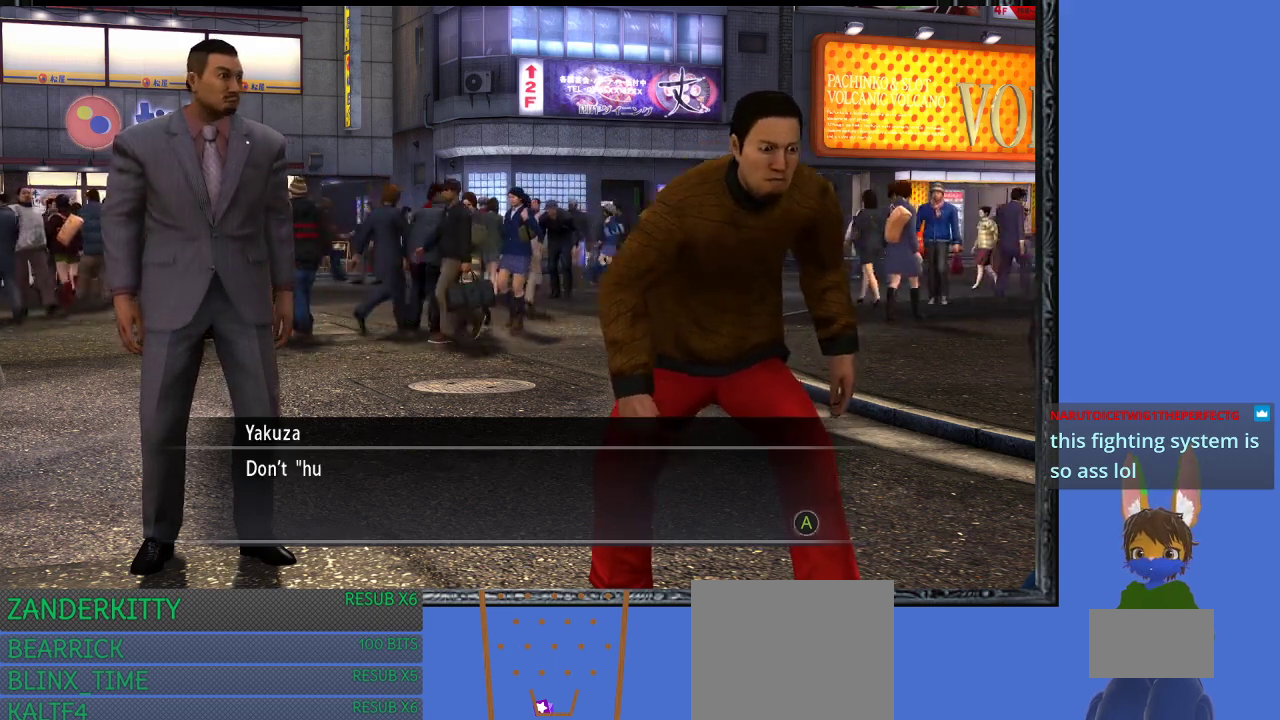
{"buttons": [], "left_stick": "center", "right_stick": "center", "events": [[267, "CROSS", "down"], [367, "CROSS", "up"]]}